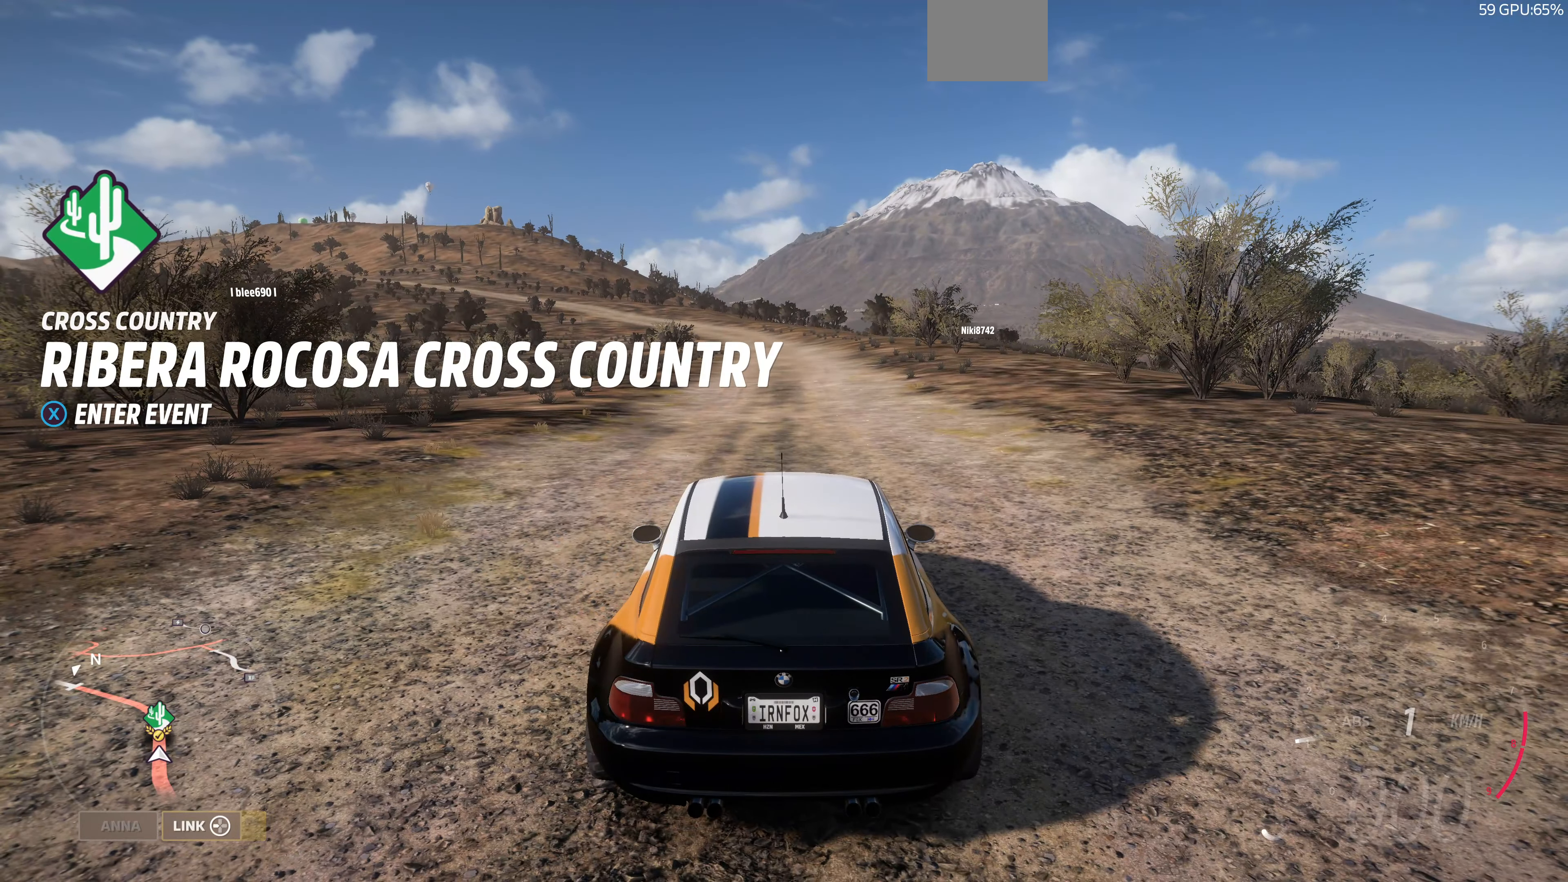
Gameplay with a controller (PlayStation layout); each line is a JSON object with the inputs held at the frame after it. "events" lists button and stick changes between this image and that frame as [ms after this image, input, new state], when the widget could be followed in between.
{"buttons": [], "left_stick": "center", "right_stick": "center", "events": [[166, "SQUARE", "down"], [300, "SQUARE", "up"]]}
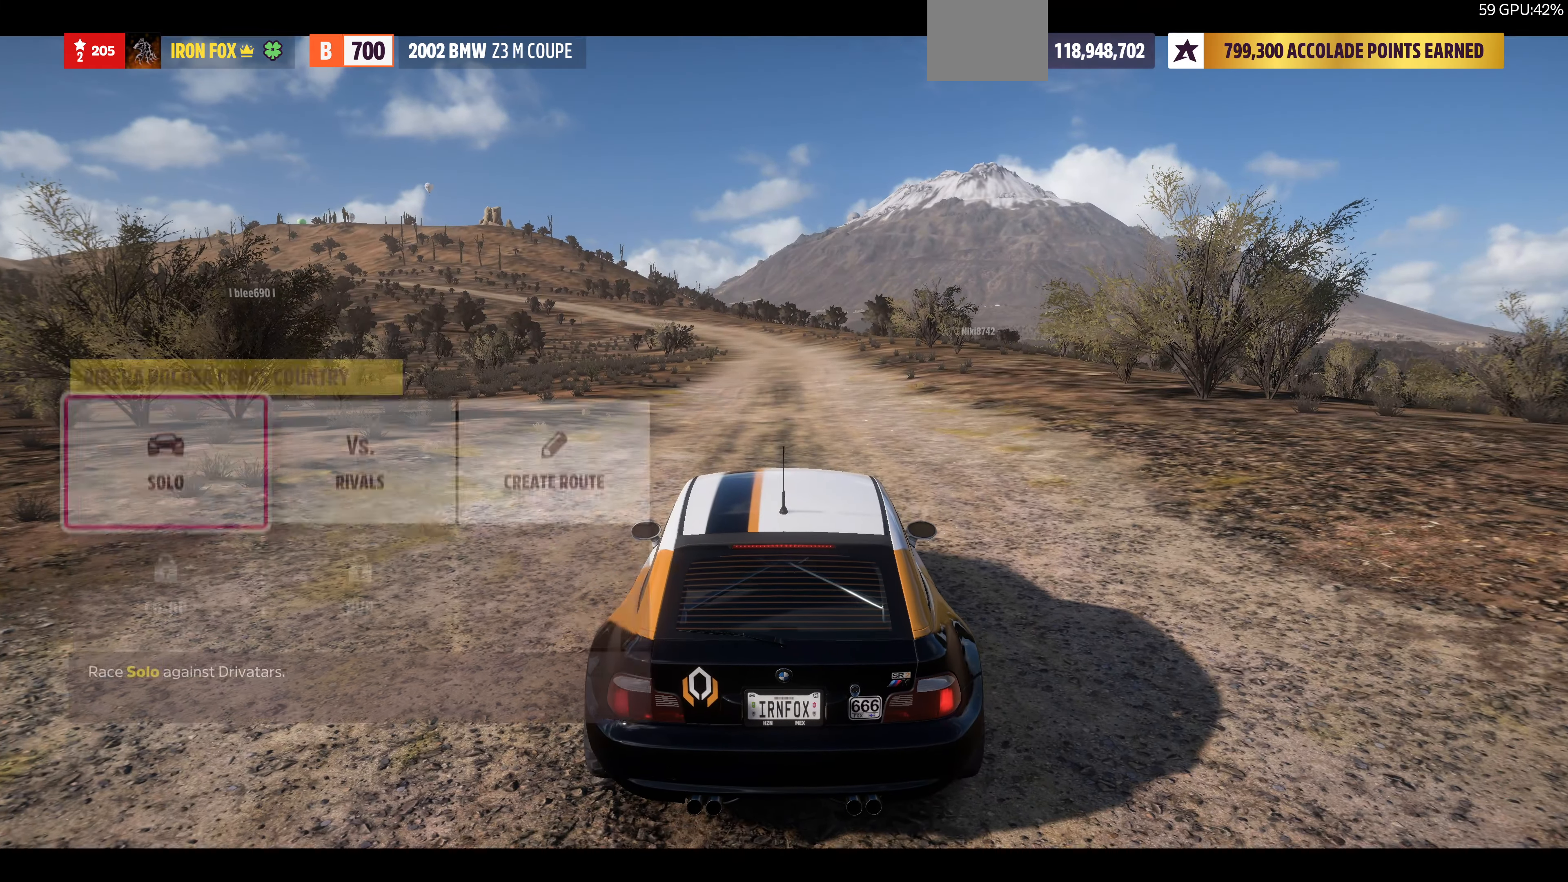
{"buttons": [], "left_stick": "center", "right_stick": "center", "events": []}
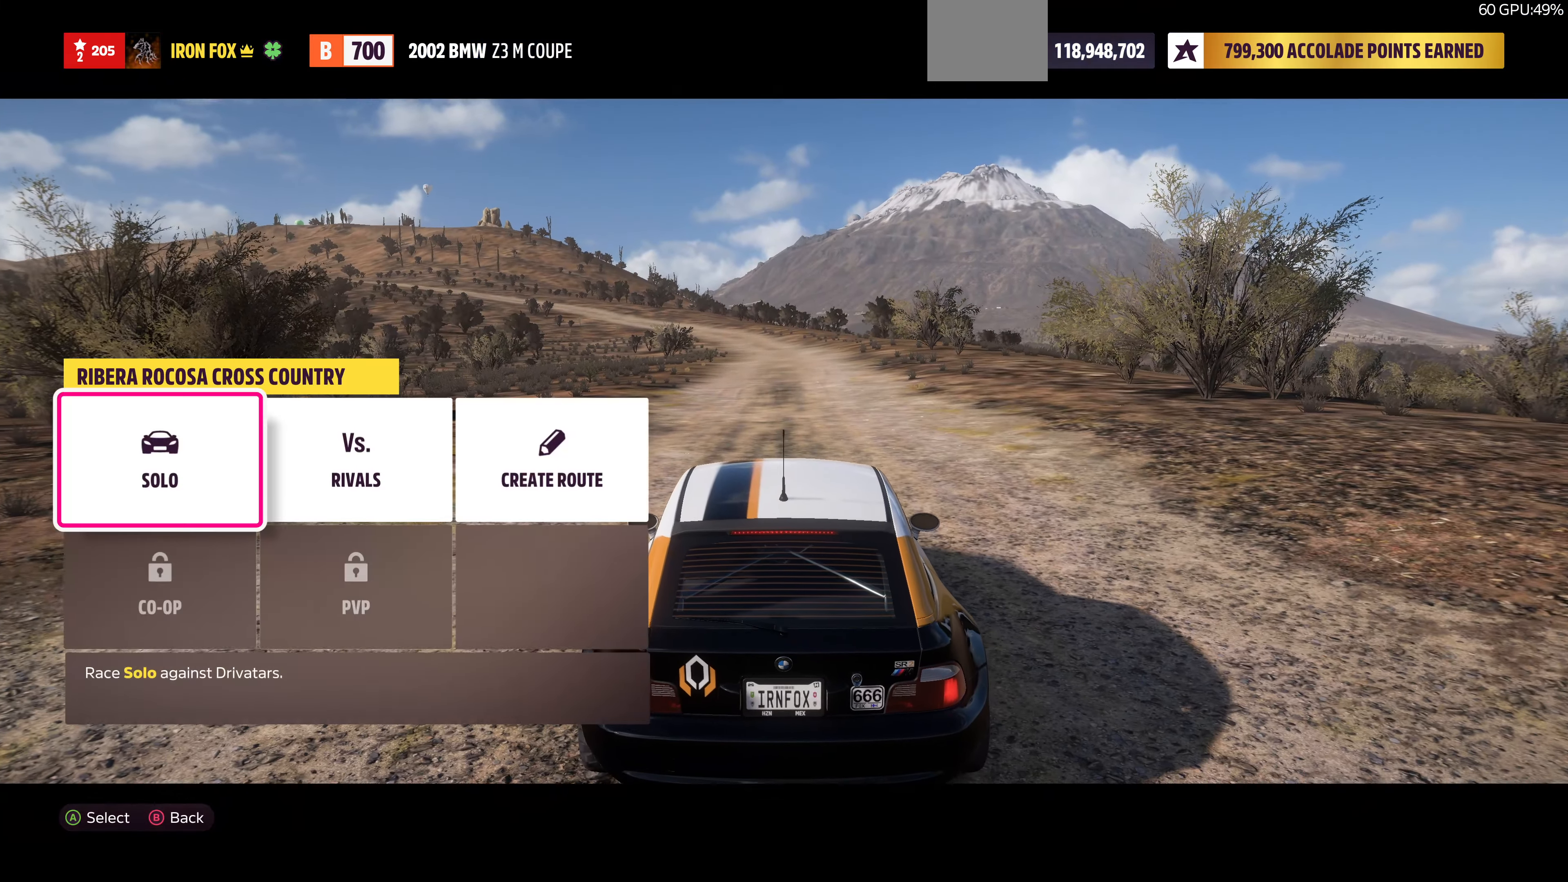
{"buttons": [], "left_stick": "center", "right_stick": "center", "events": [[233, "CROSS", "down"], [400, "CROSS", "up"]]}
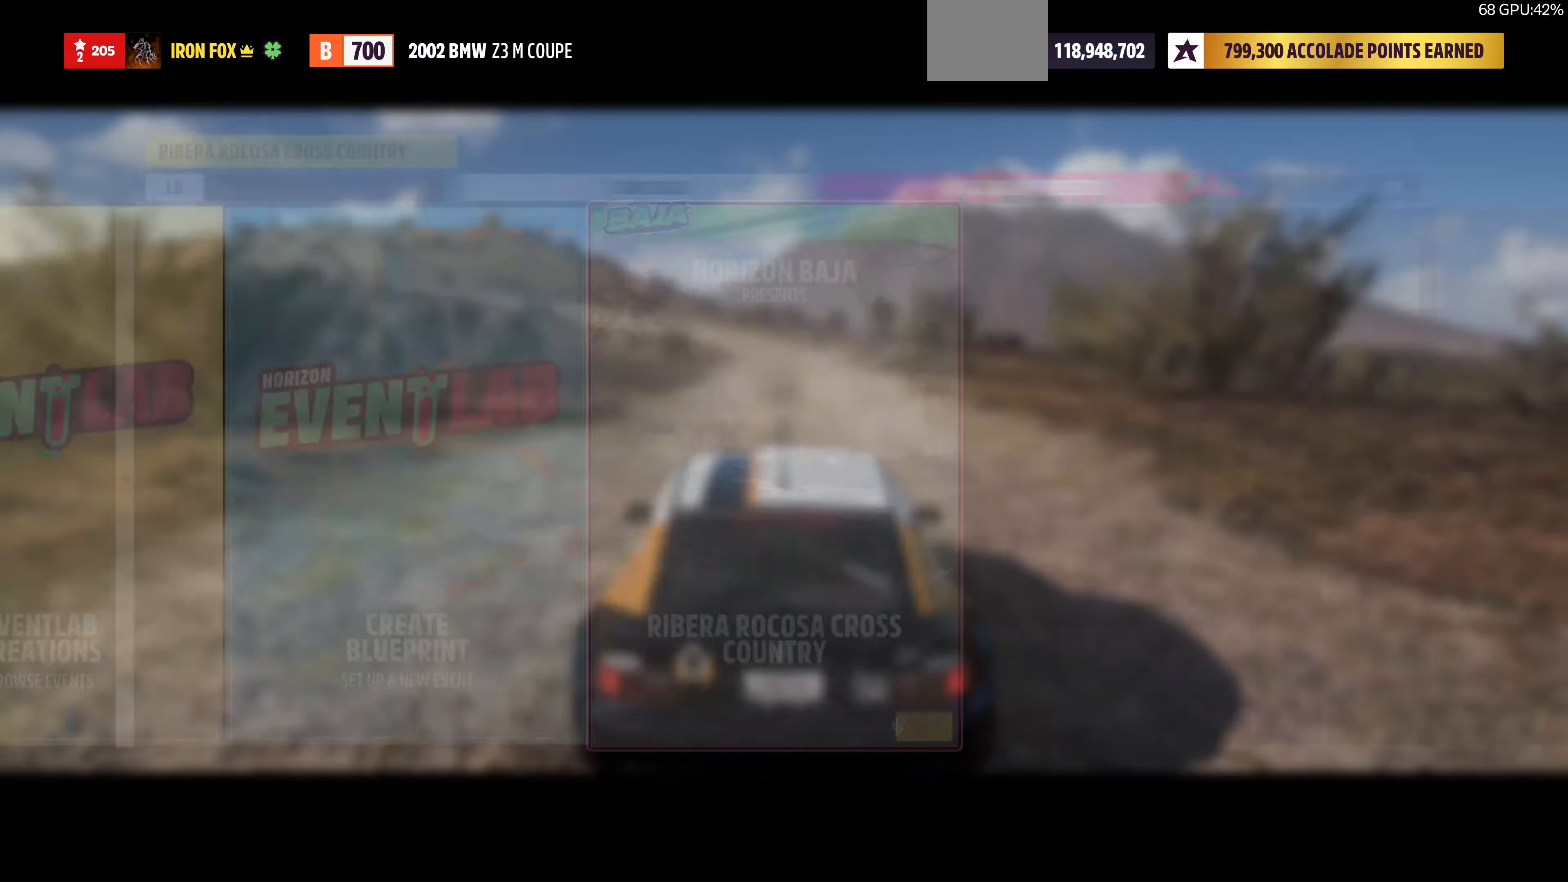
{"buttons": [], "left_stick": "center", "right_stick": "center", "events": []}
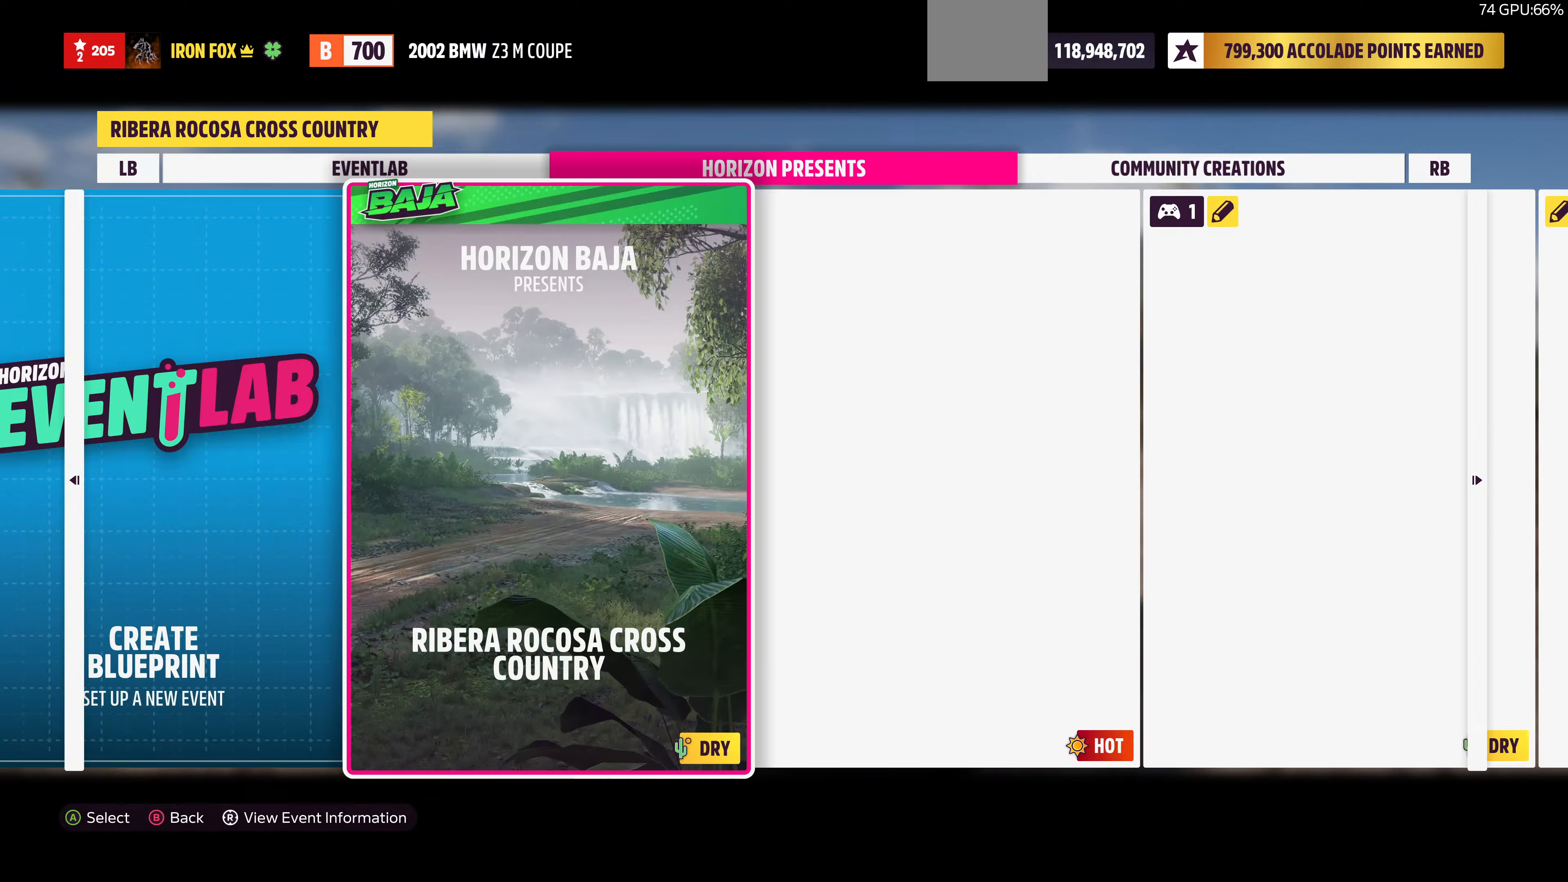
{"buttons": [], "left_stick": "center", "right_stick": "center", "events": [[34, "CROSS", "down"], [200, "CROSS", "up"]]}
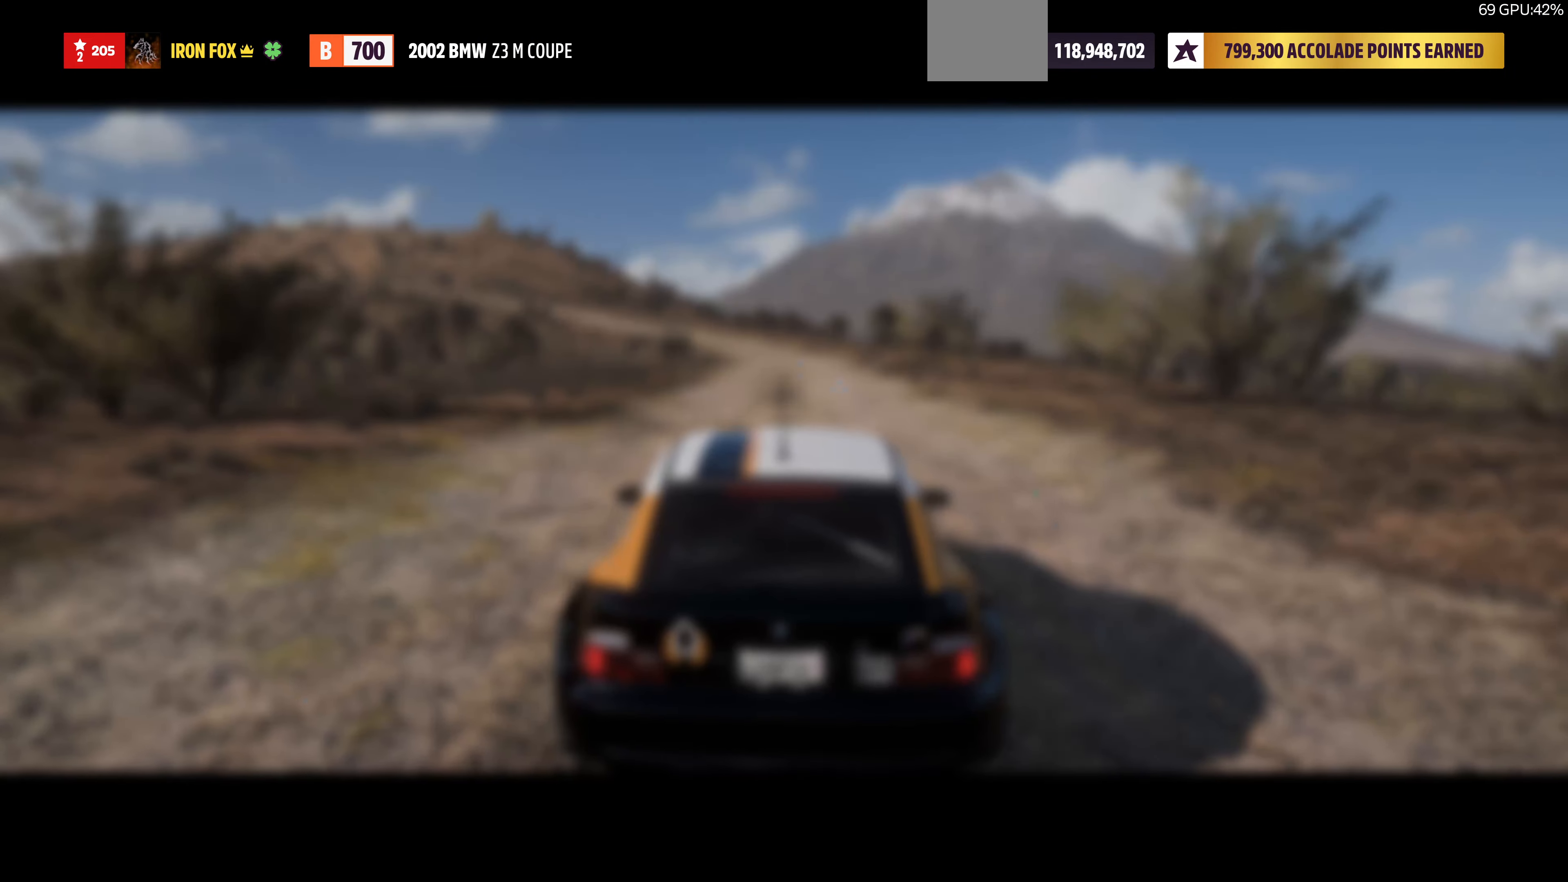
{"buttons": [], "left_stick": "center", "right_stick": "center", "events": []}
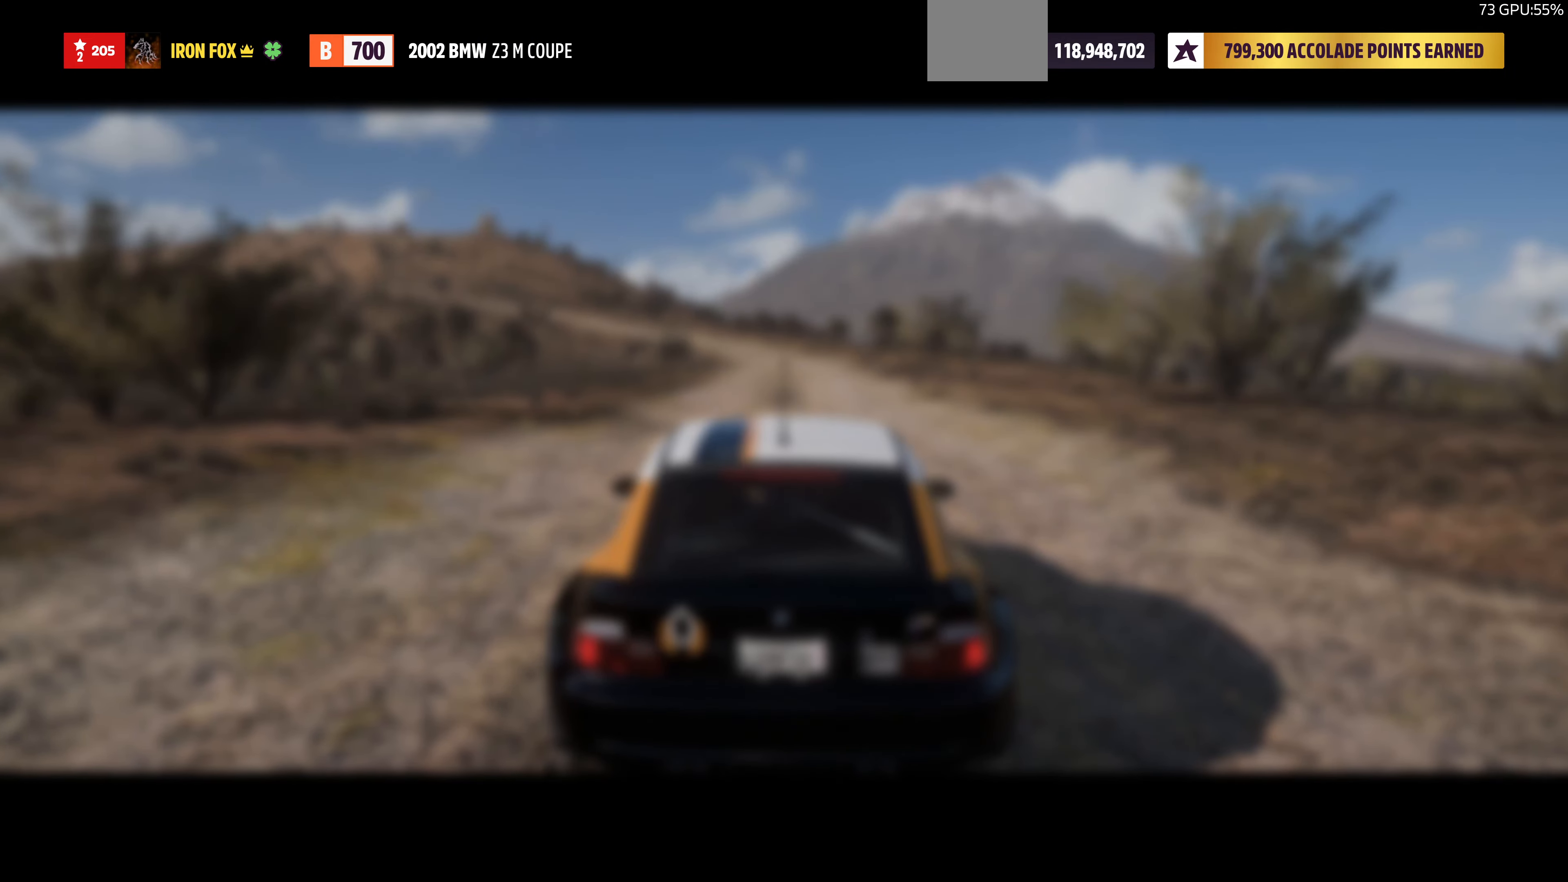
{"buttons": [], "left_stick": "center", "right_stick": "center", "events": []}
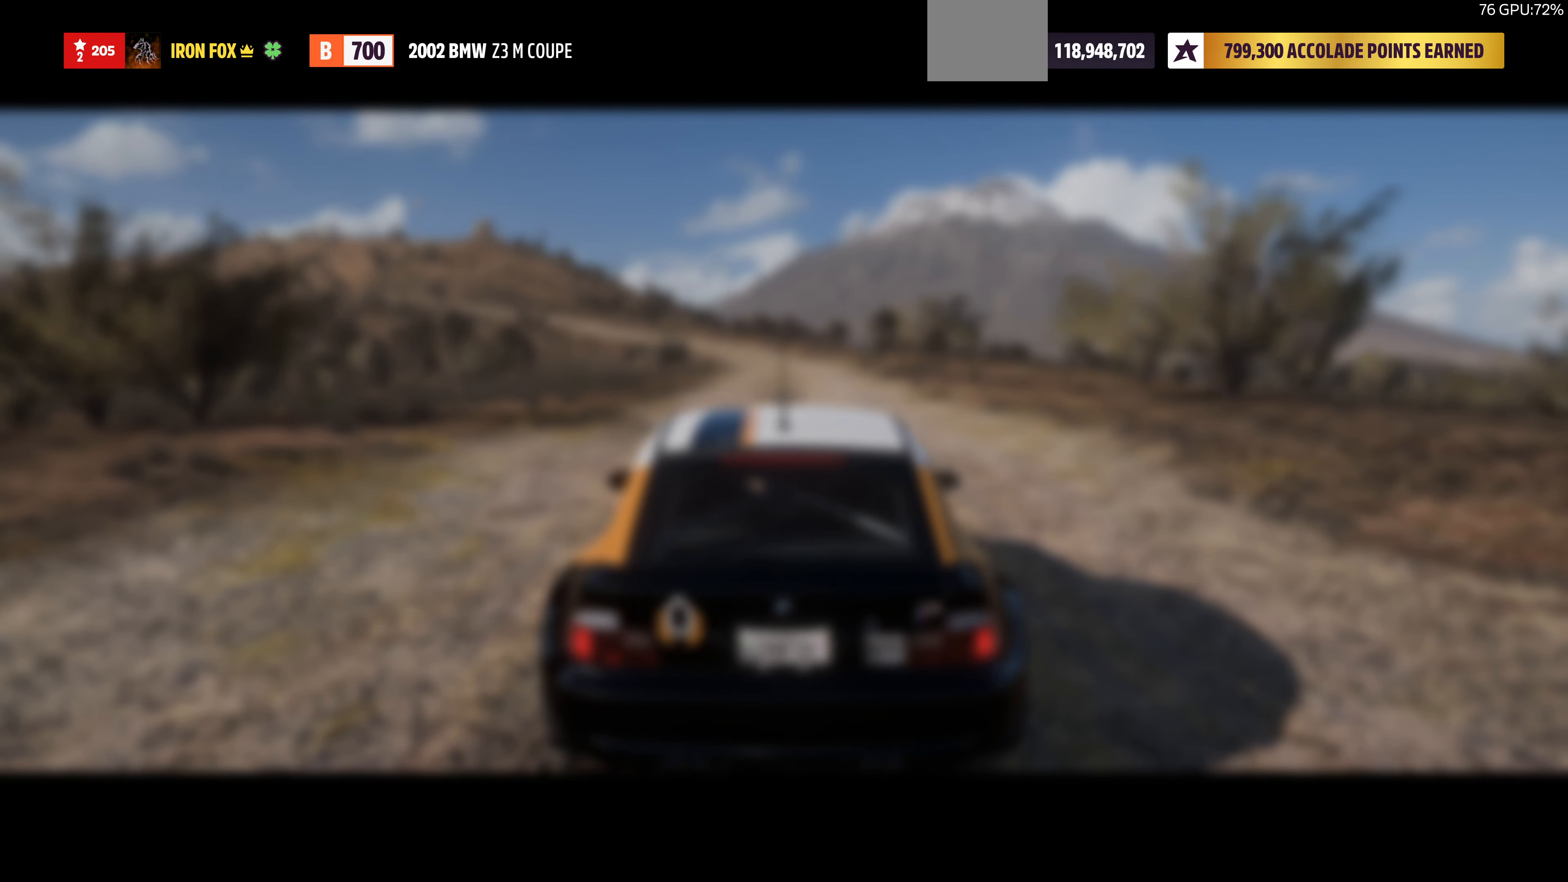
{"buttons": [], "left_stick": "center", "right_stick": "center", "events": []}
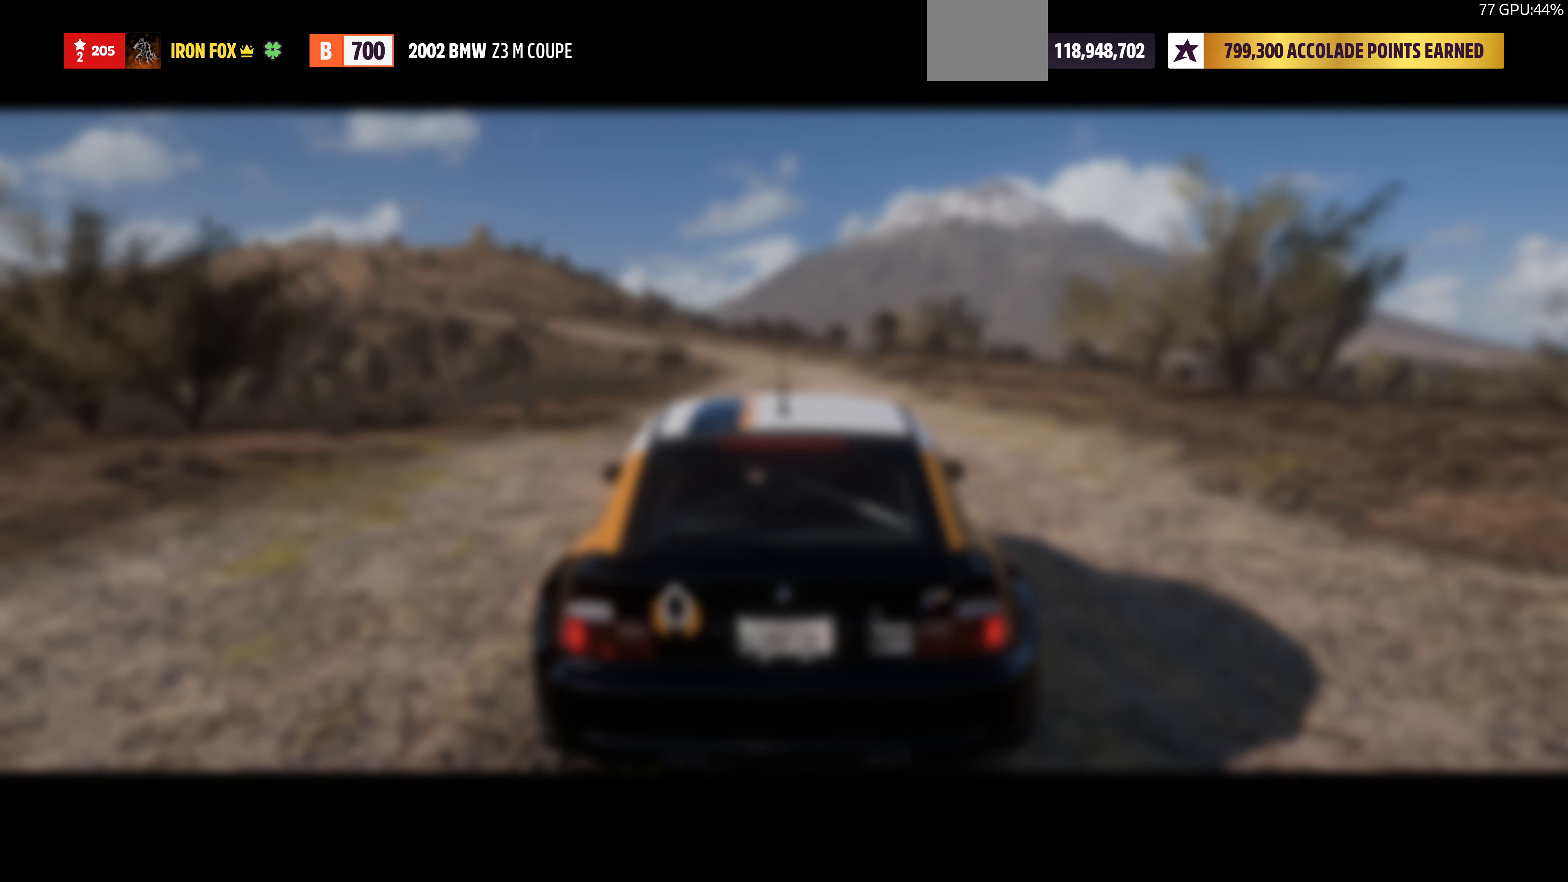
{"buttons": [], "left_stick": "center", "right_stick": "center", "events": []}
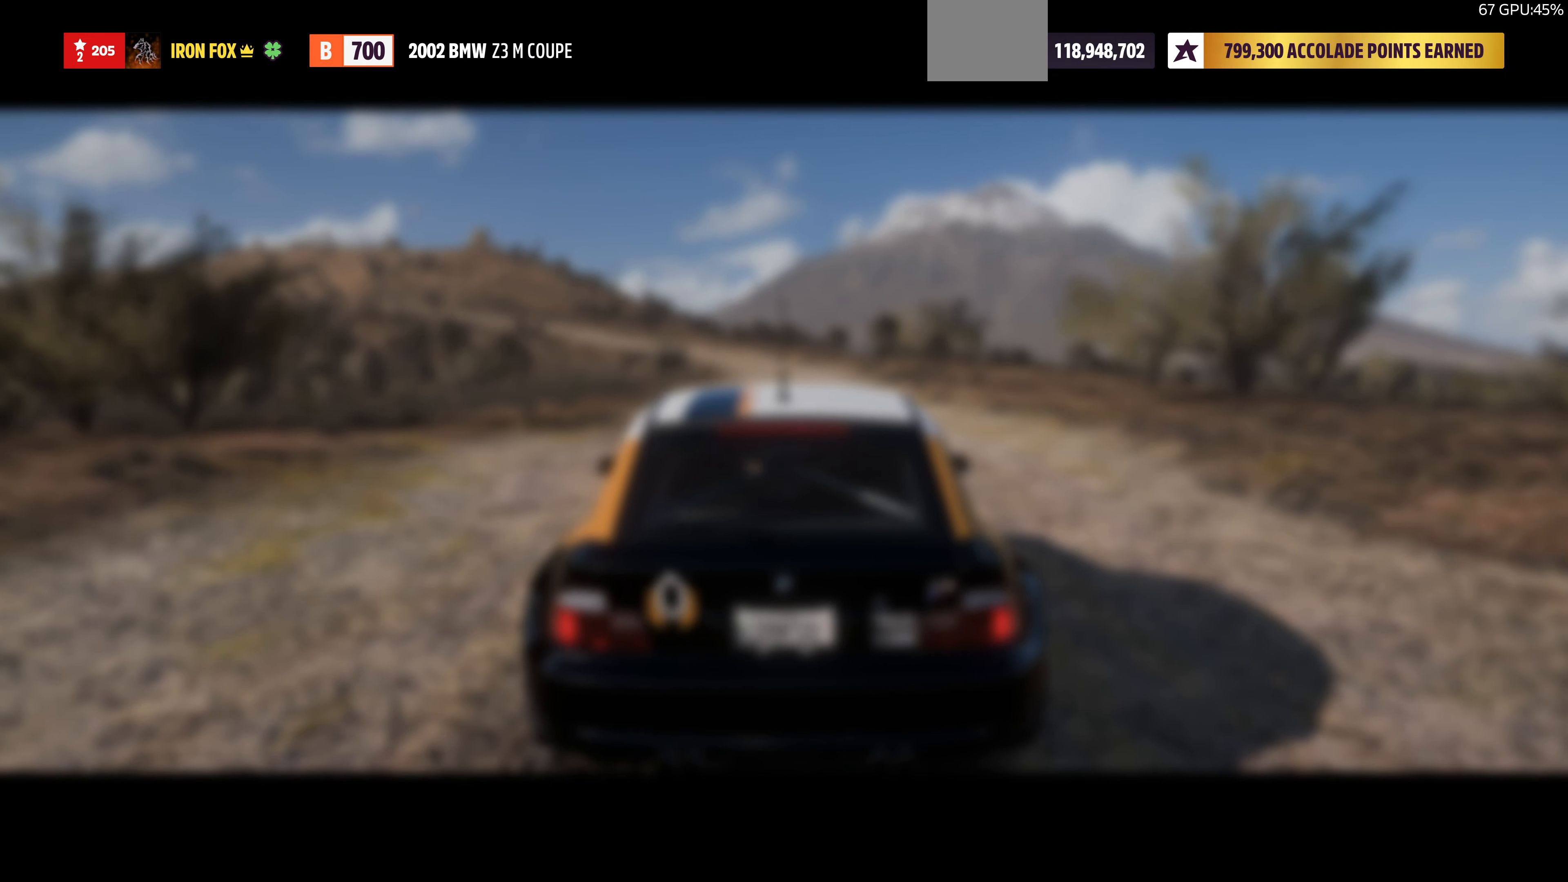
{"buttons": [], "left_stick": "center", "right_stick": "center", "events": []}
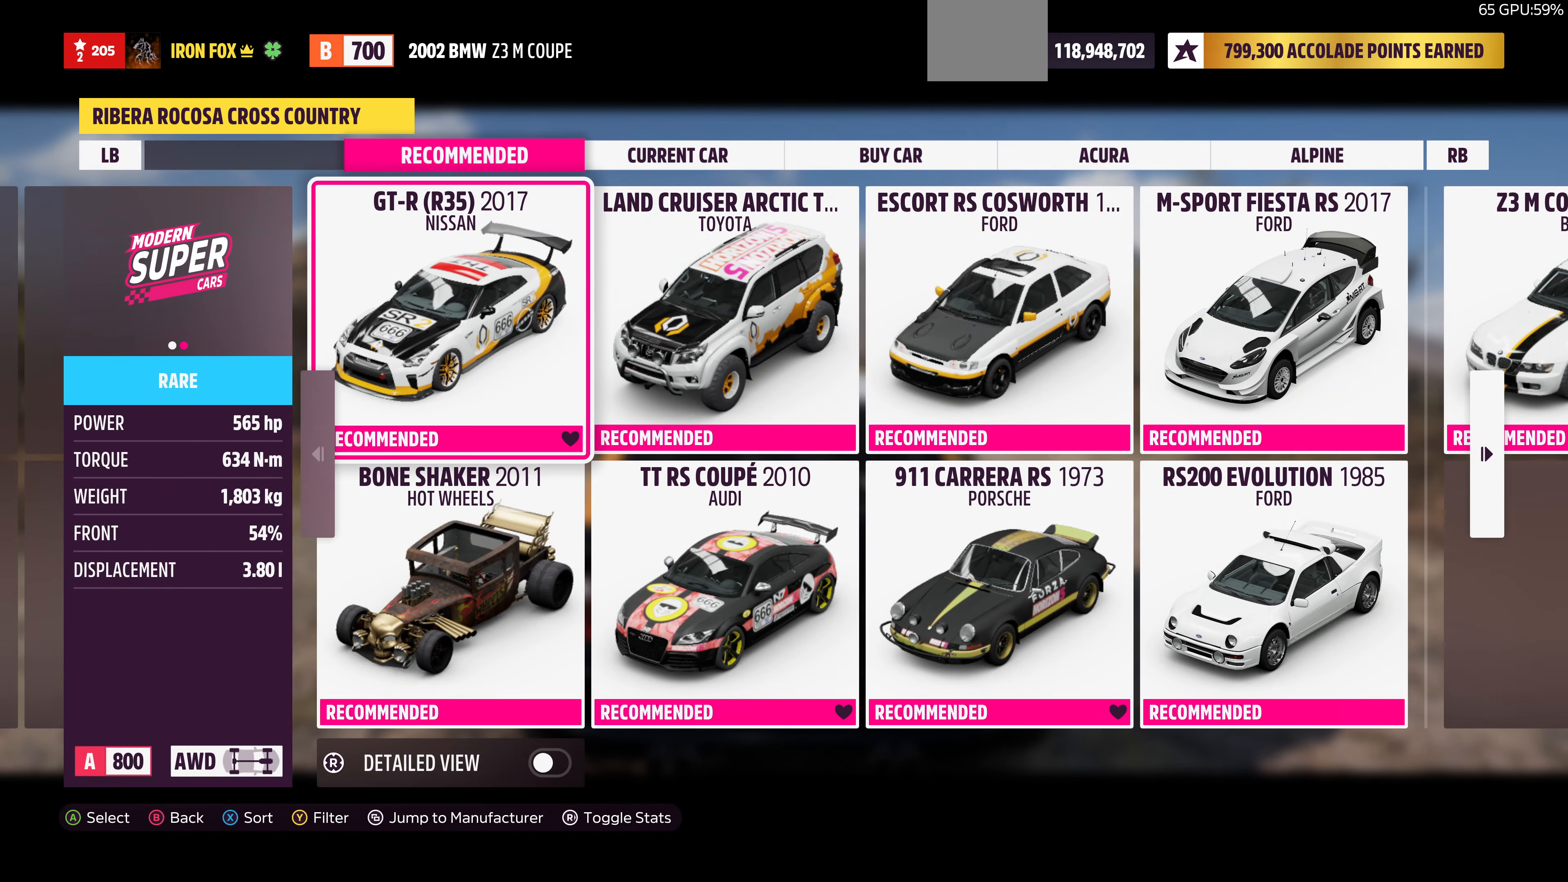
{"buttons": [], "left_stick": "center", "right_stick": "center", "events": [[334, "R1", "down"], [467, "R1", "up"]]}
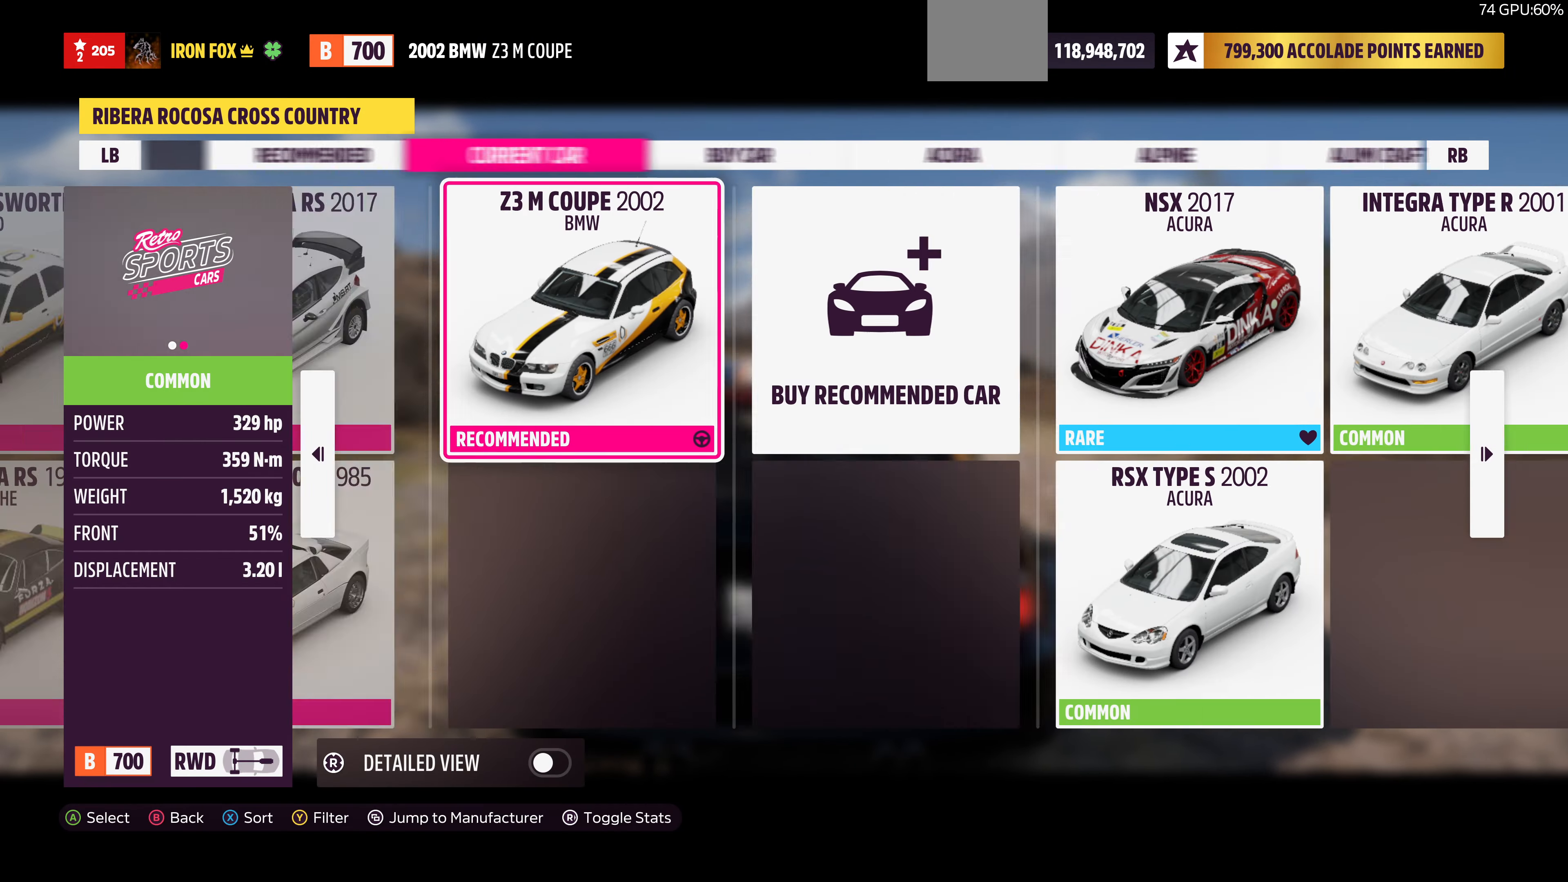
{"buttons": [], "left_stick": "center", "right_stick": "center", "events": []}
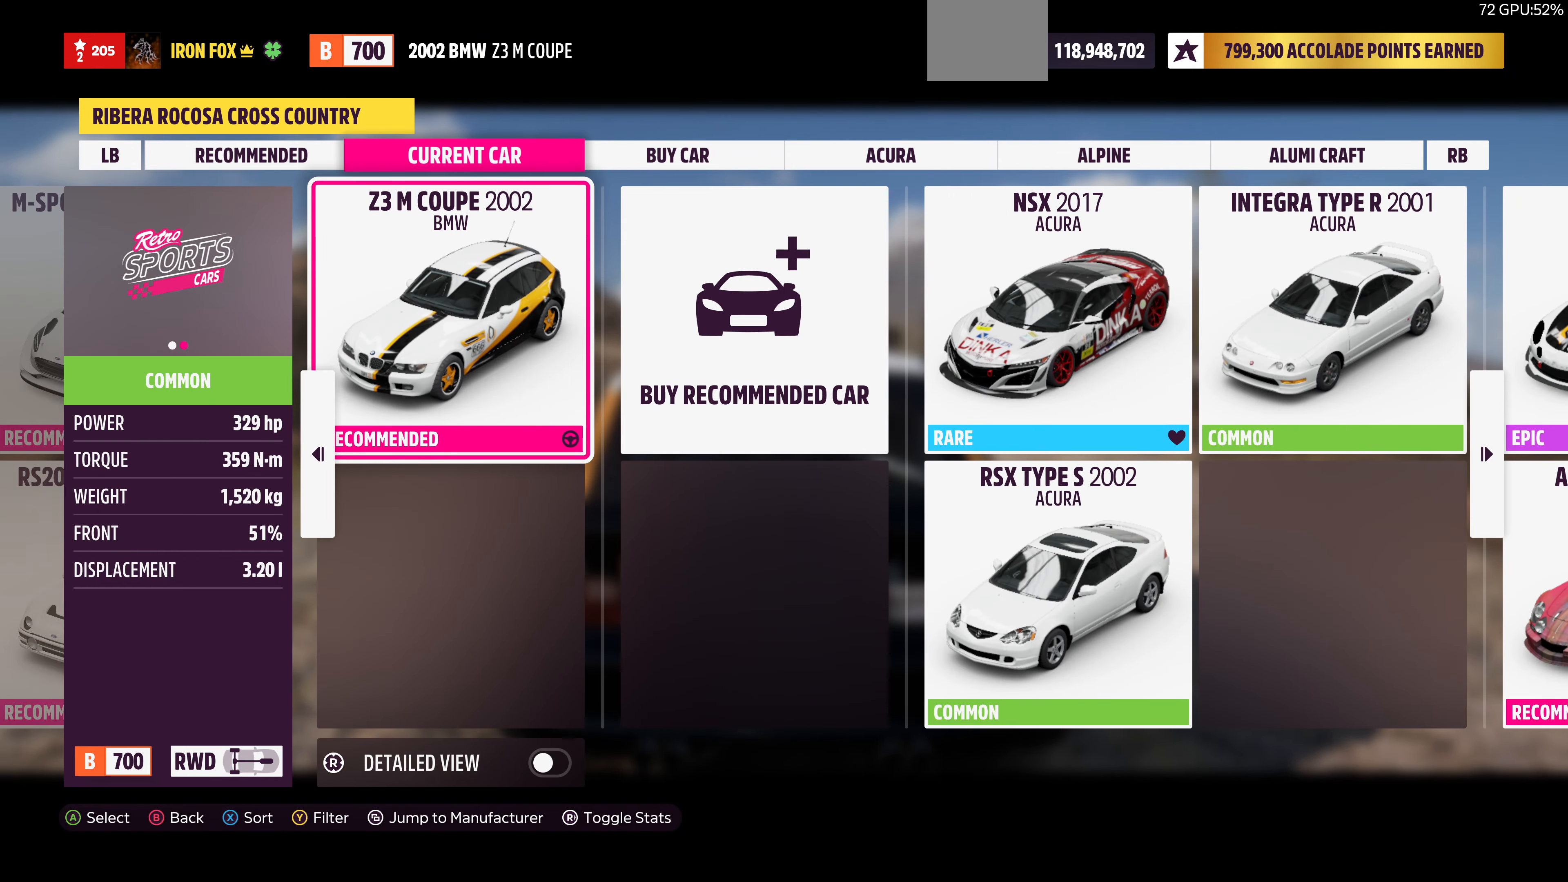
{"buttons": [], "left_stick": "center", "right_stick": "center", "events": [[200, "CROSS", "down"], [400, "CROSS", "up"]]}